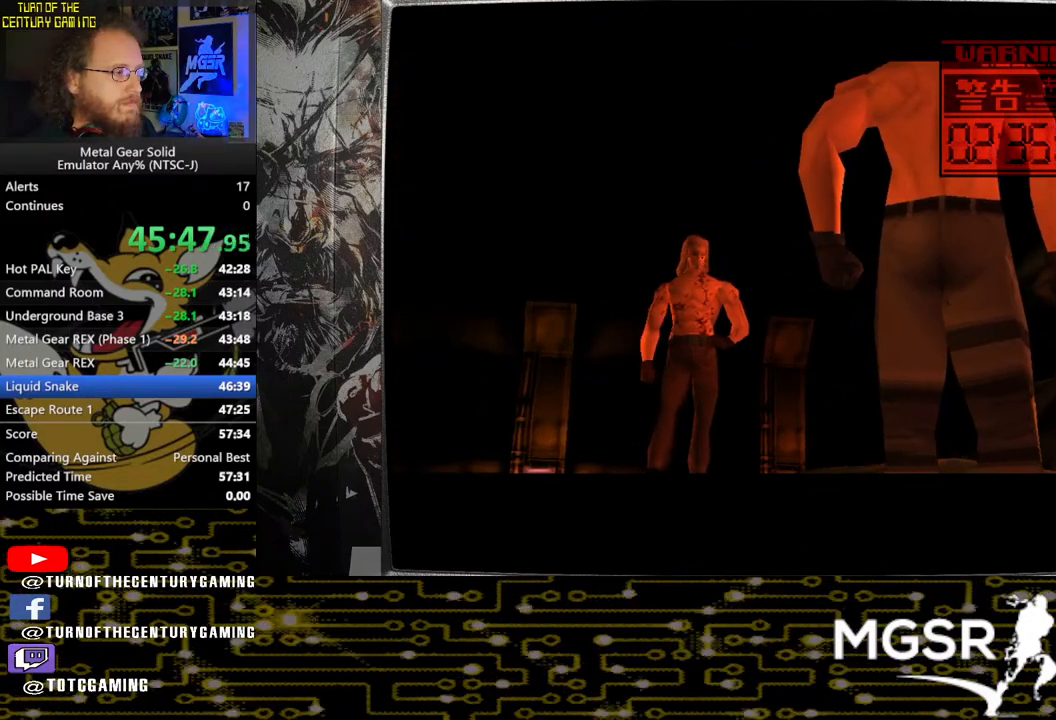
Gameplay with a controller (PlayStation layout); each line is a JSON object with the inputs held at the frame after it. "events" lists button and stick changes between this image and that frame as [ms after this image, input, new state], when the widget could be followed in between.
{"buttons": ["DPAD_LEFT"], "left_stick": "center", "right_stick": "center", "events": [[17, "DPAD_LEFT", "down"]]}
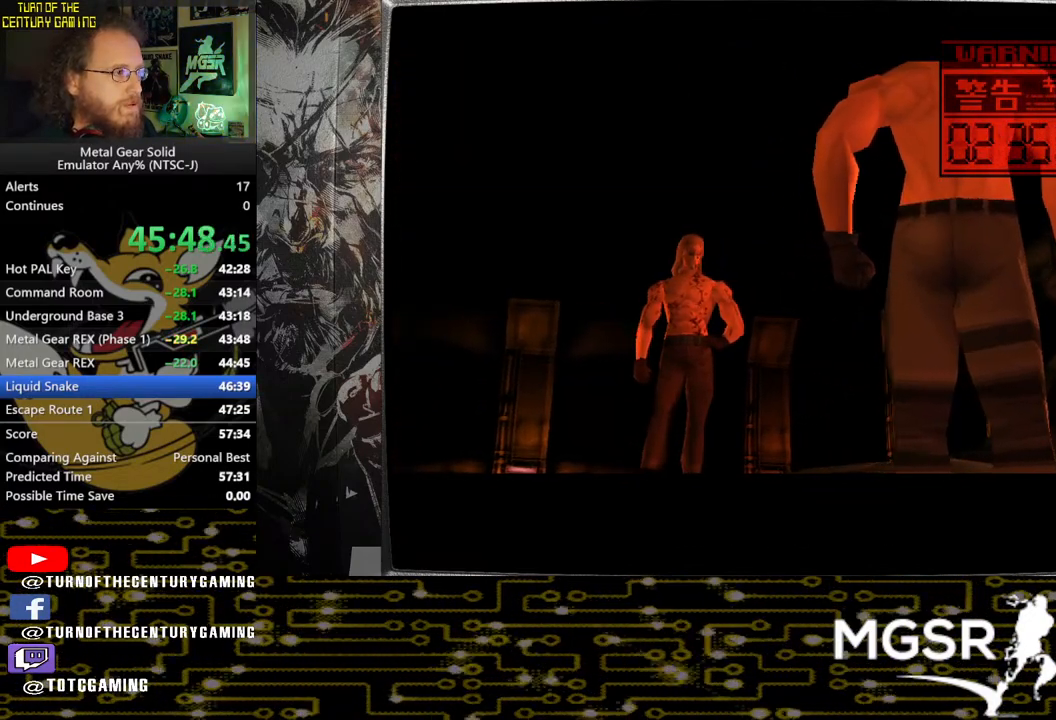
{"buttons": ["DPAD_LEFT"], "left_stick": "center", "right_stick": "center", "events": []}
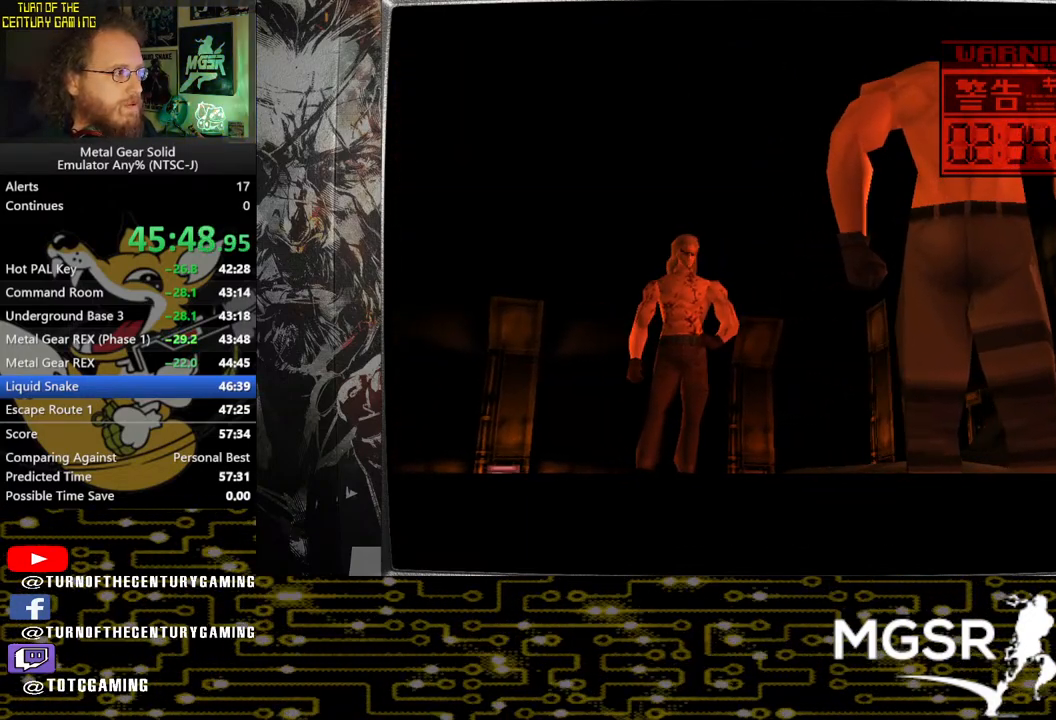
{"buttons": ["DPAD_LEFT"], "left_stick": "center", "right_stick": "center", "events": []}
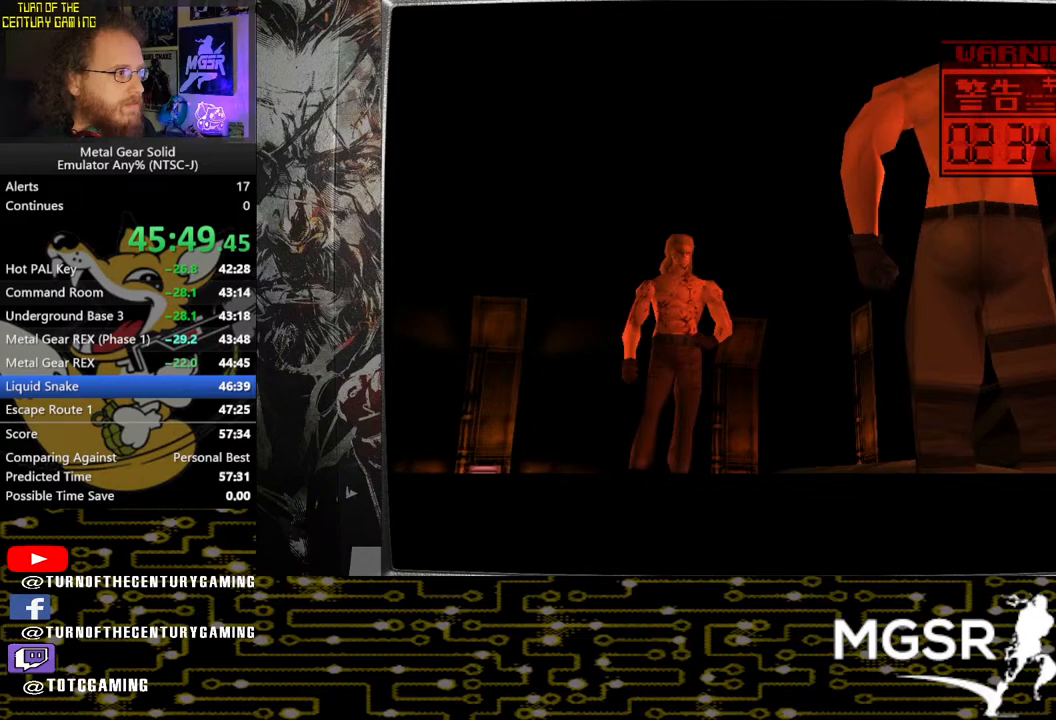
{"buttons": ["DPAD_LEFT"], "left_stick": "center", "right_stick": "center", "events": []}
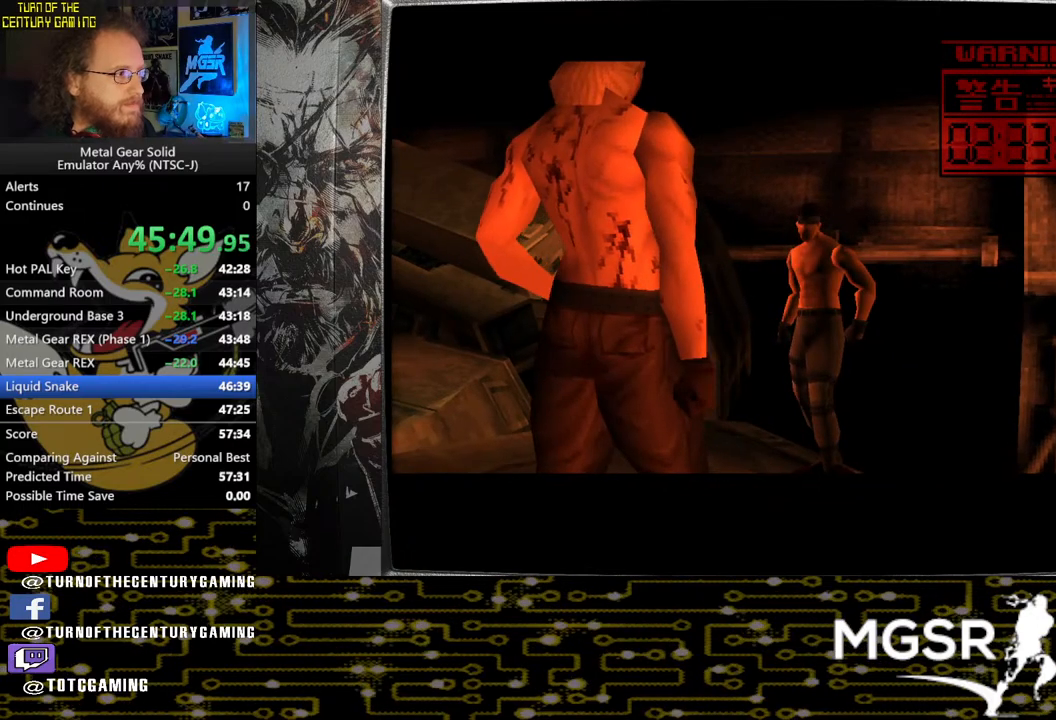
{"buttons": ["DPAD_LEFT"], "left_stick": "center", "right_stick": "center", "events": []}
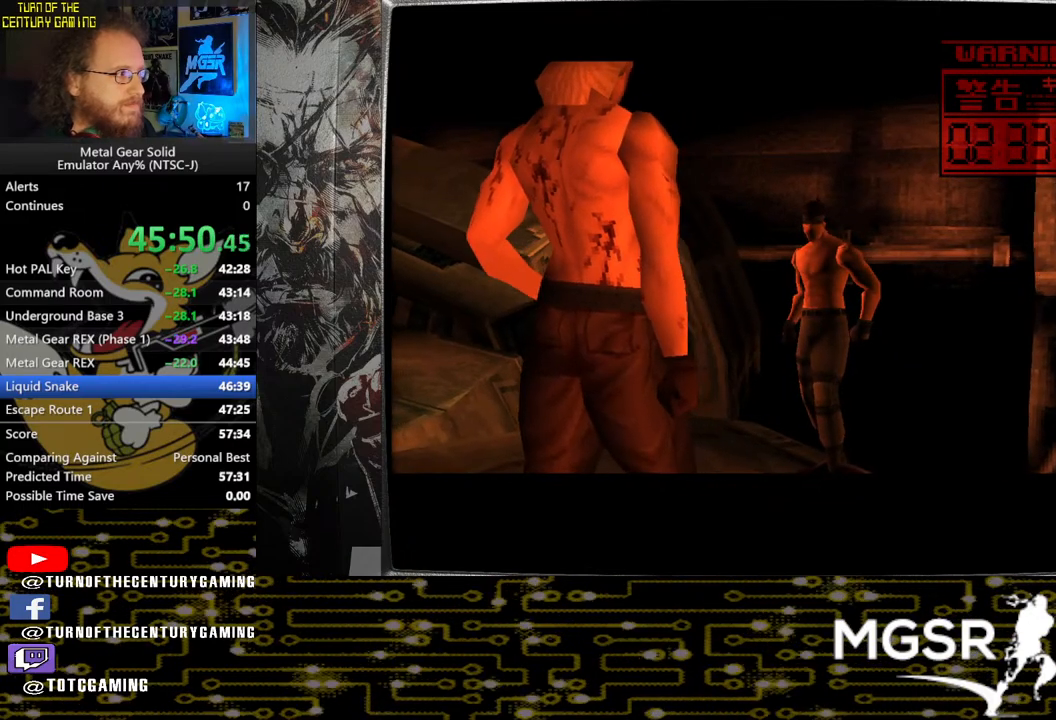
{"buttons": ["DPAD_LEFT"], "left_stick": "center", "right_stick": "center", "events": []}
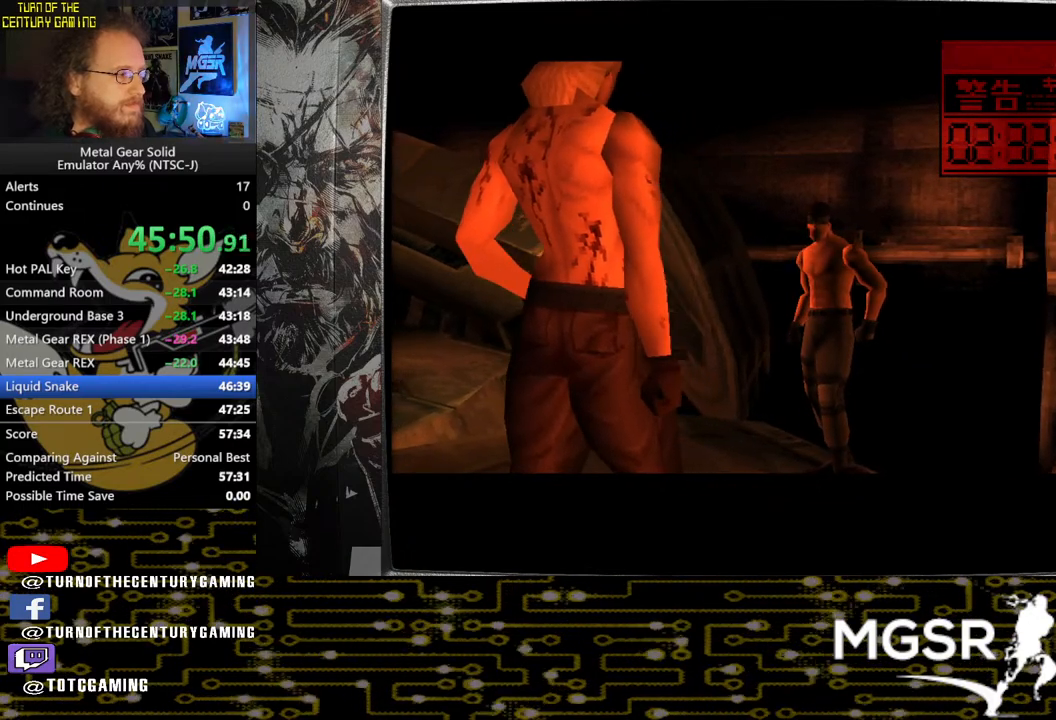
{"buttons": ["DPAD_LEFT"], "left_stick": "center", "right_stick": "center", "events": []}
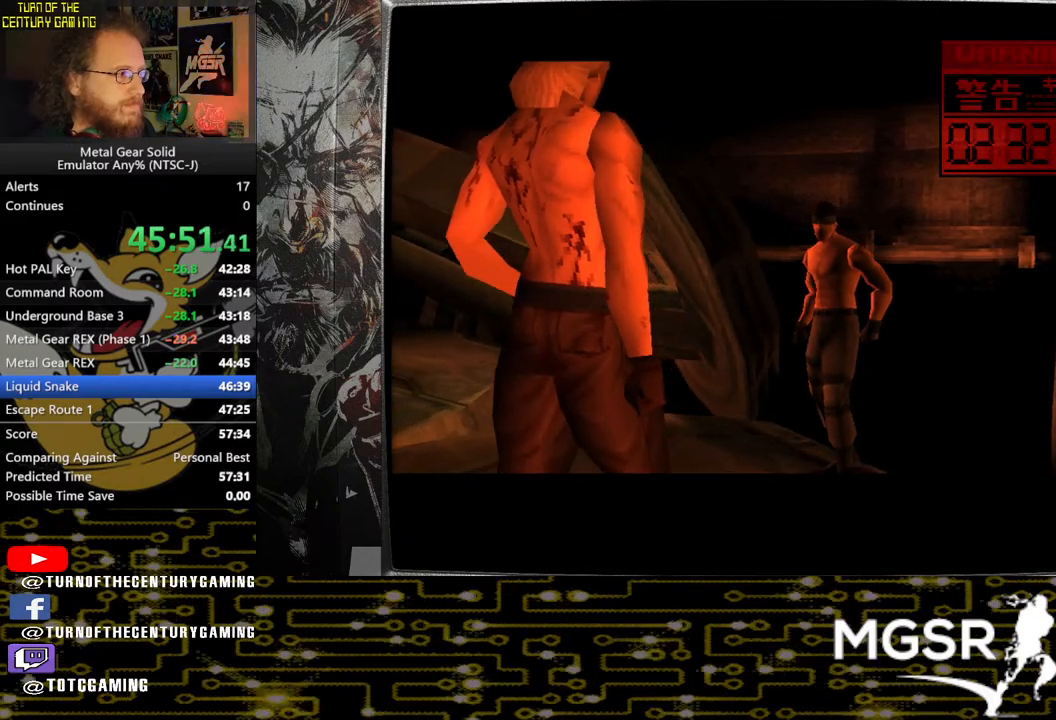
{"buttons": ["DPAD_LEFT"], "left_stick": "center", "right_stick": "center", "events": []}
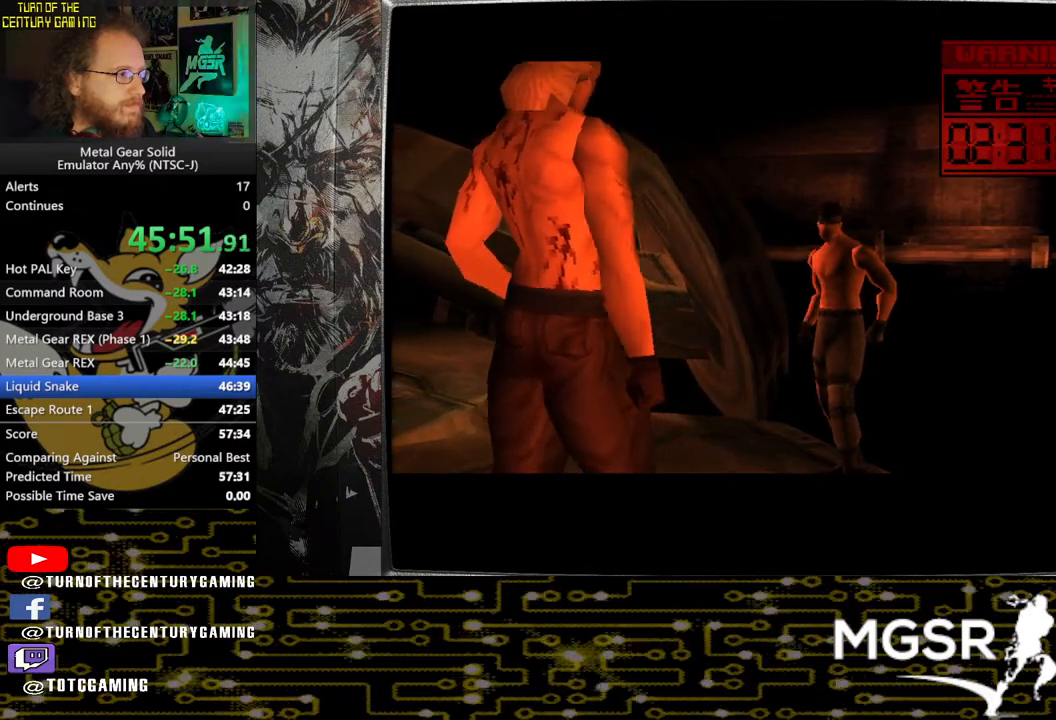
{"buttons": ["DPAD_LEFT"], "left_stick": "center", "right_stick": "center", "events": []}
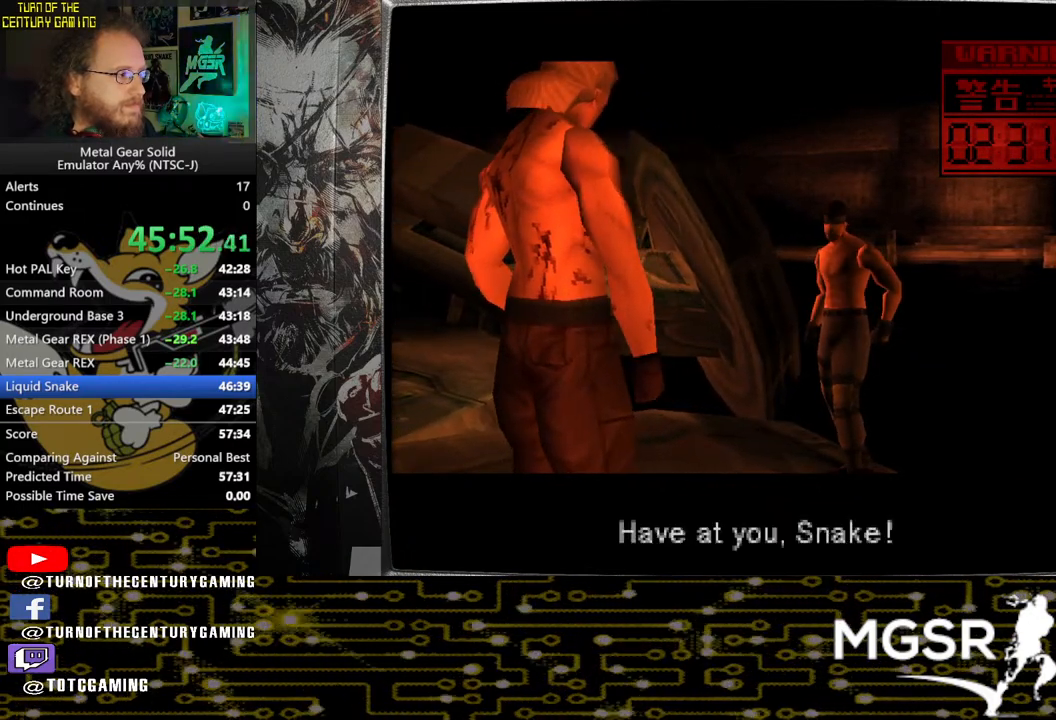
{"buttons": ["DPAD_LEFT"], "left_stick": "center", "right_stick": "center", "events": []}
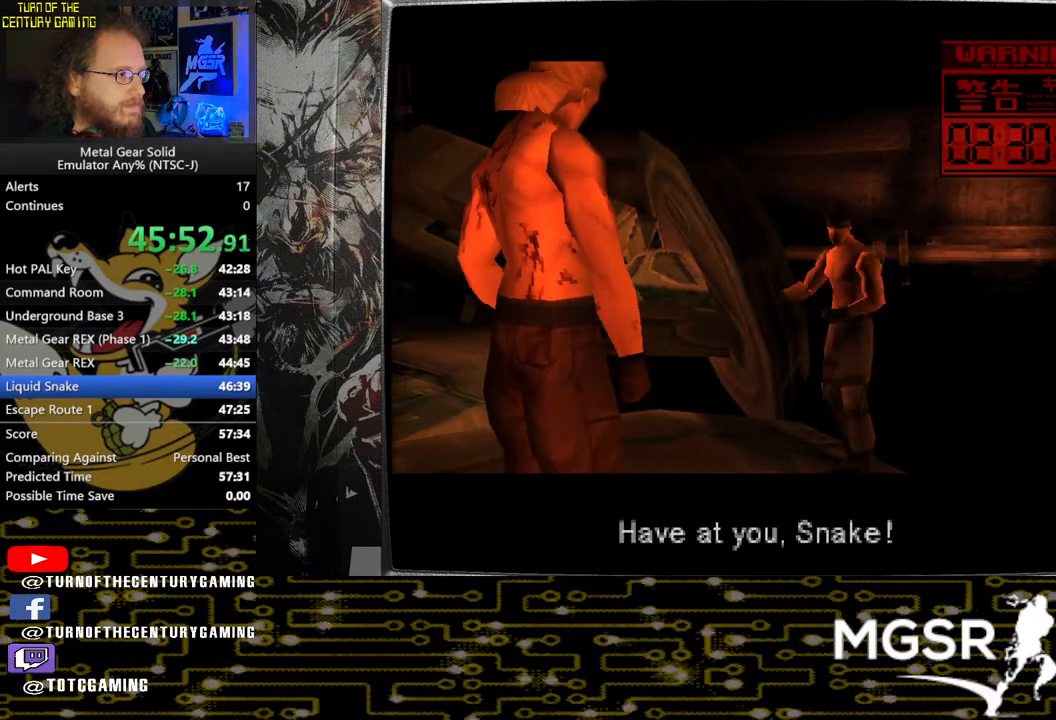
{"buttons": ["DPAD_LEFT"], "left_stick": "center", "right_stick": "center", "events": []}
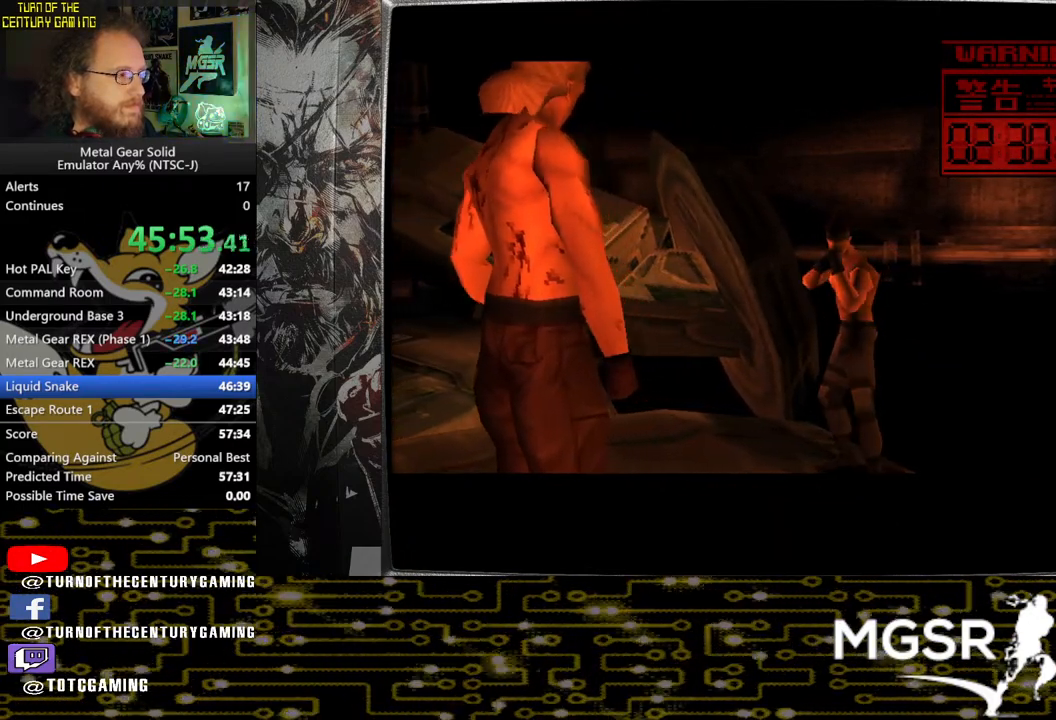
{"buttons": ["DPAD_LEFT"], "left_stick": "center", "right_stick": "center", "events": []}
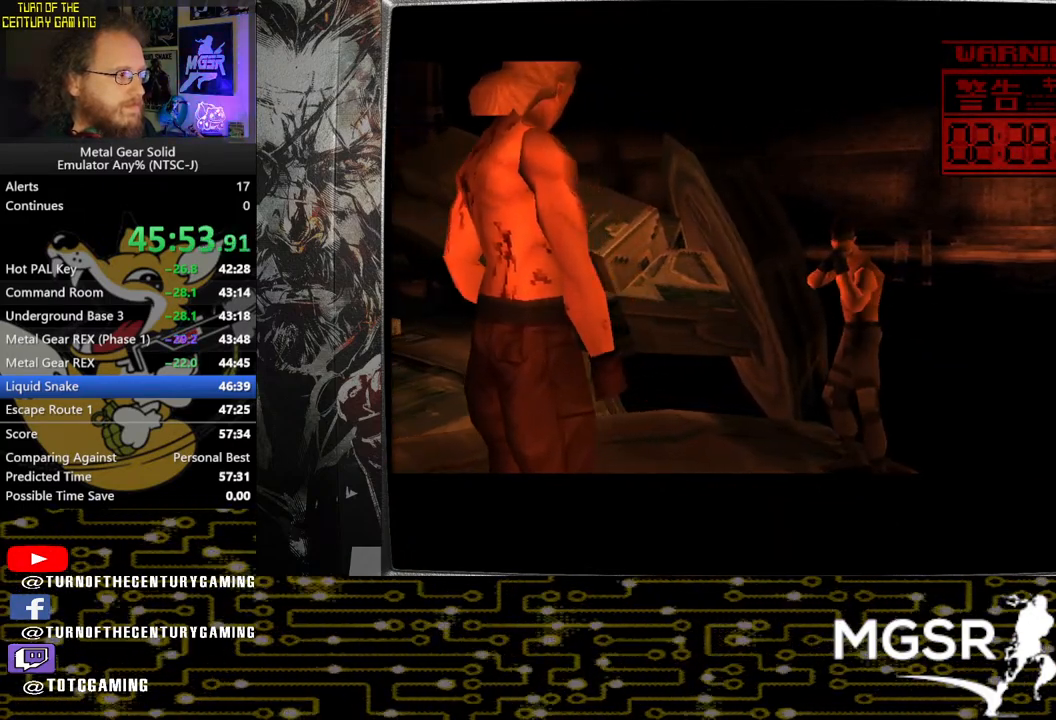
{"buttons": ["DPAD_LEFT"], "left_stick": "center", "right_stick": "center", "events": []}
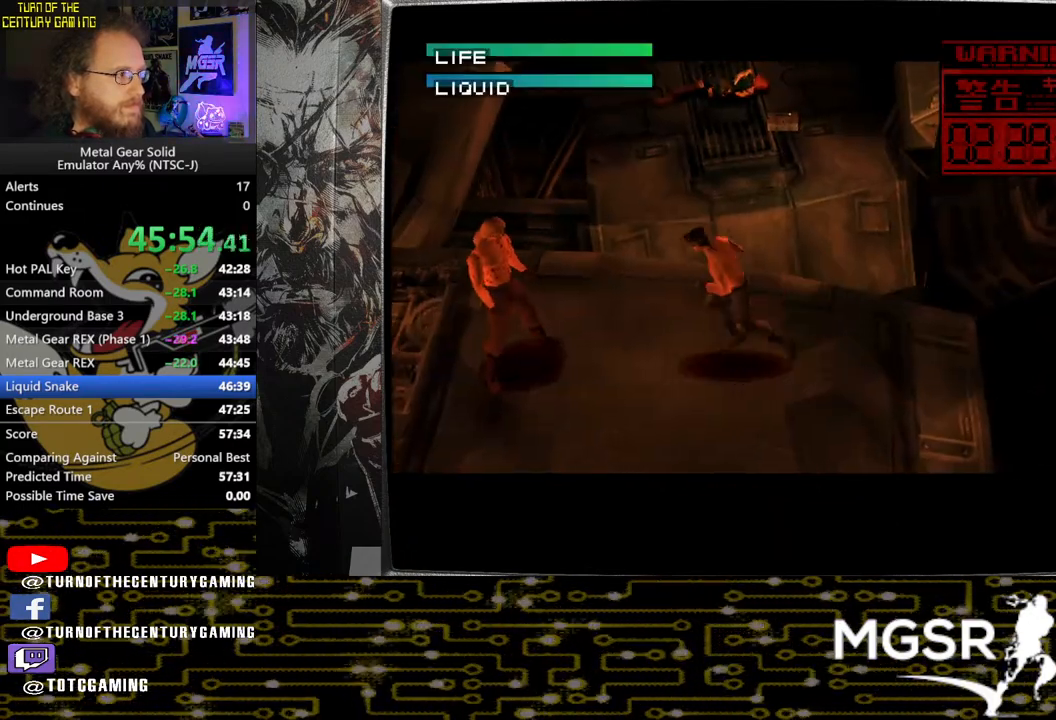
{"buttons": ["DPAD_DOWN", "DPAD_RIGHT"], "left_stick": "center", "right_stick": "center", "events": [[83, "DPAD_UP", "down"], [133, "DPAD_LEFT", "up"], [250, "DPAD_RIGHT", "down"], [333, "DPAD_UP", "up"], [367, "DPAD_DOWN", "down"]]}
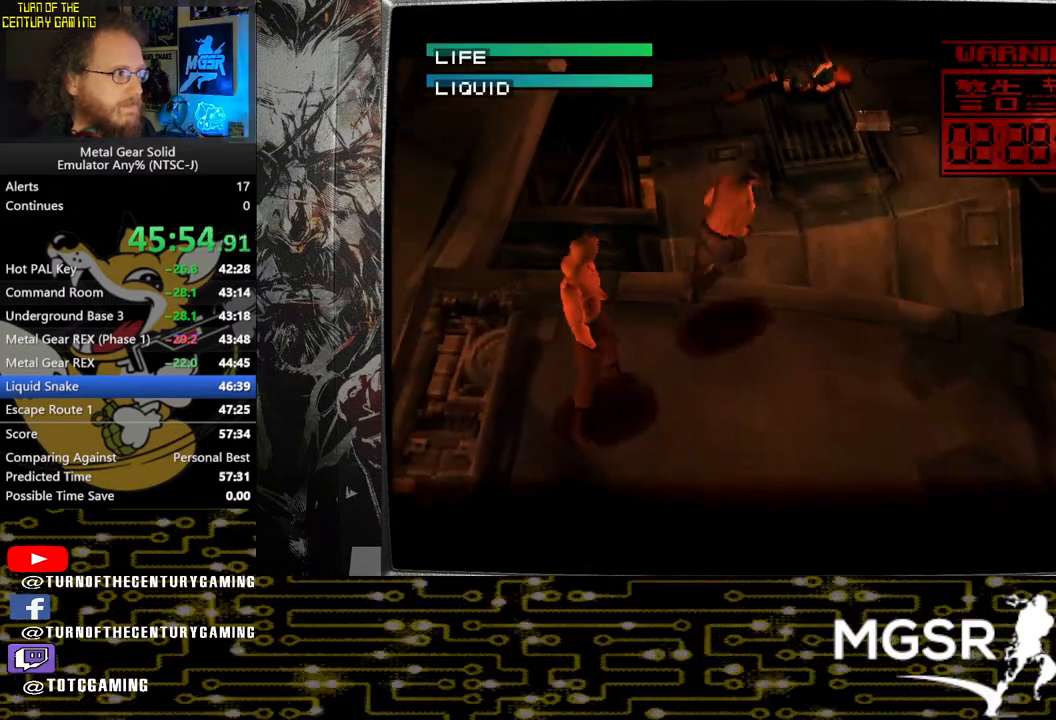
{"buttons": ["DPAD_DOWN", "DPAD_LEFT"], "left_stick": "center", "right_stick": "center", "events": [[33, "DPAD_RIGHT", "up"], [83, "DPAD_LEFT", "down"]]}
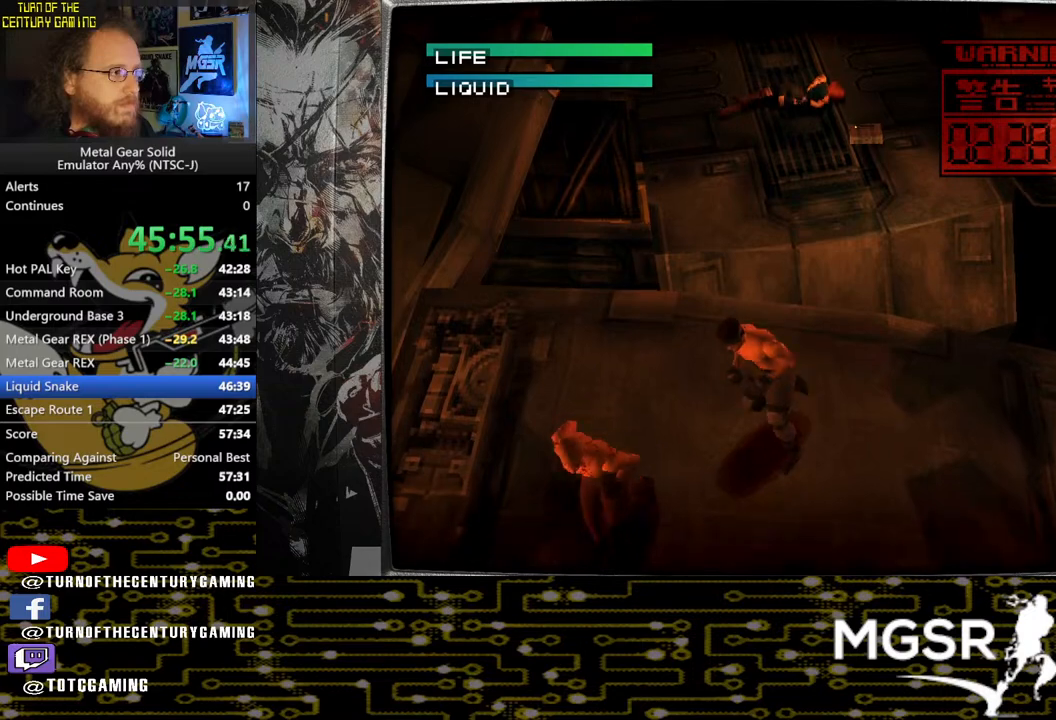
{"buttons": ["DPAD_DOWN", "DPAD_LEFT"], "left_stick": "center", "right_stick": "center", "events": [[50, "SQUARE", "down"], [150, "SQUARE", "up"], [200, "SQUARE", "down"], [317, "SQUARE", "up"], [367, "SQUARE", "down"], [450, "SQUARE", "up"]]}
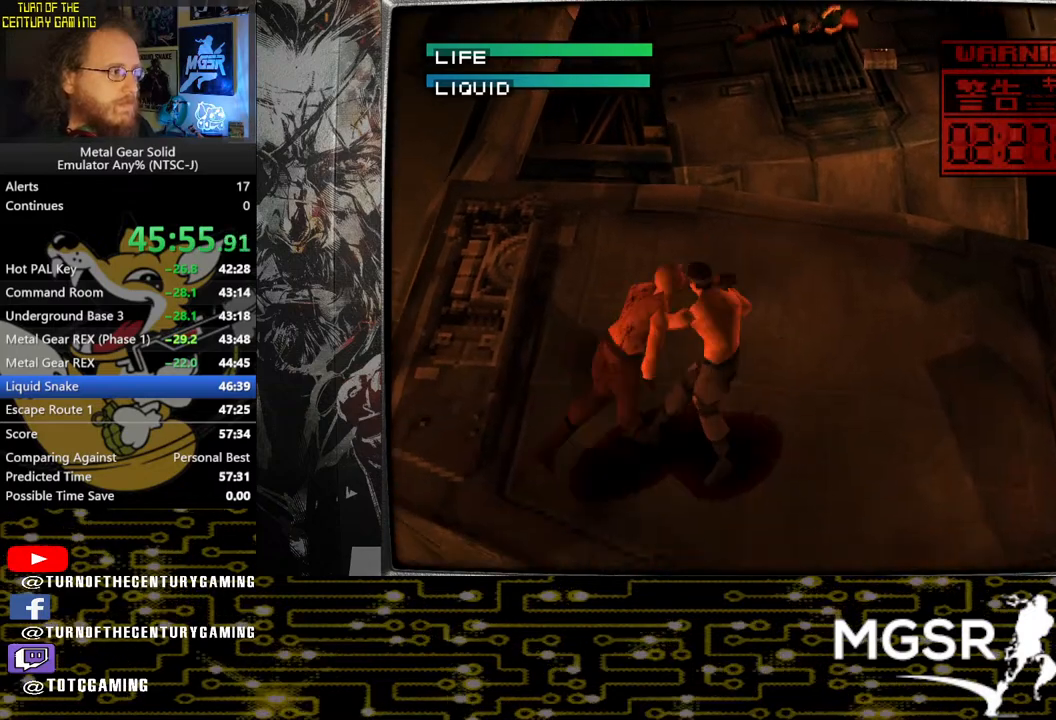
{"buttons": ["DPAD_UP"], "left_stick": "center", "right_stick": "center", "events": [[17, "DPAD_DOWN", "up"], [17, "DPAD_LEFT", "up"], [200, "DPAD_UP", "down"]]}
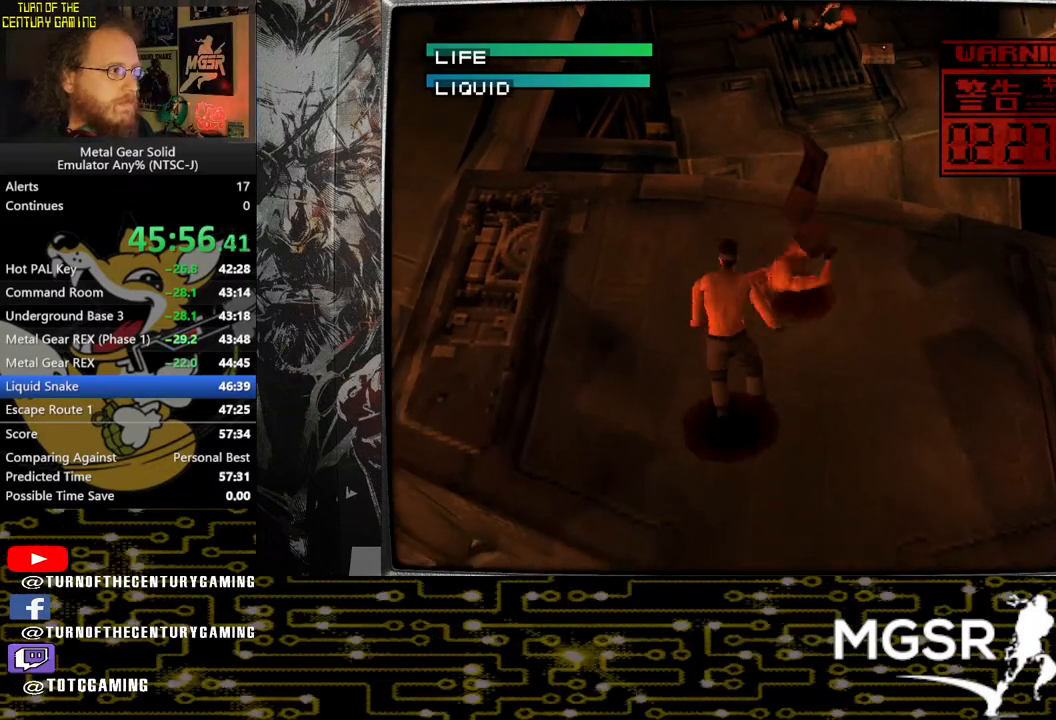
{"buttons": ["DPAD_RIGHT"], "left_stick": "center", "right_stick": "center", "events": [[367, "DPAD_RIGHT", "down"], [417, "DPAD_UP", "up"]]}
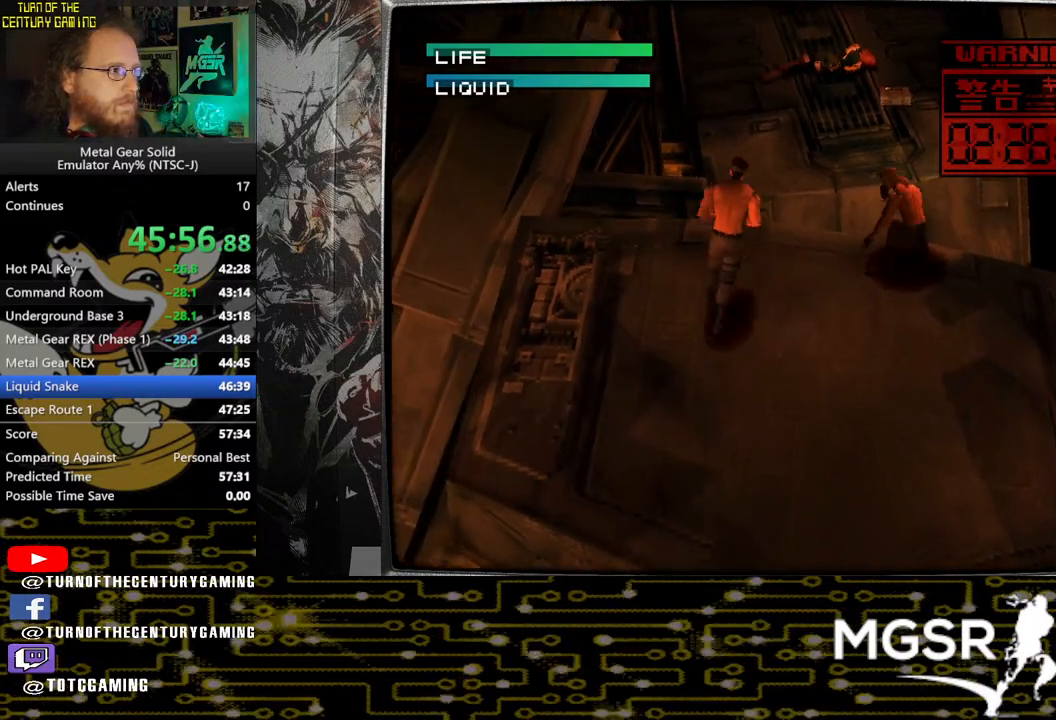
{"buttons": [], "left_stick": "center", "right_stick": "center", "events": [[67, "DPAD_RIGHT", "up"]]}
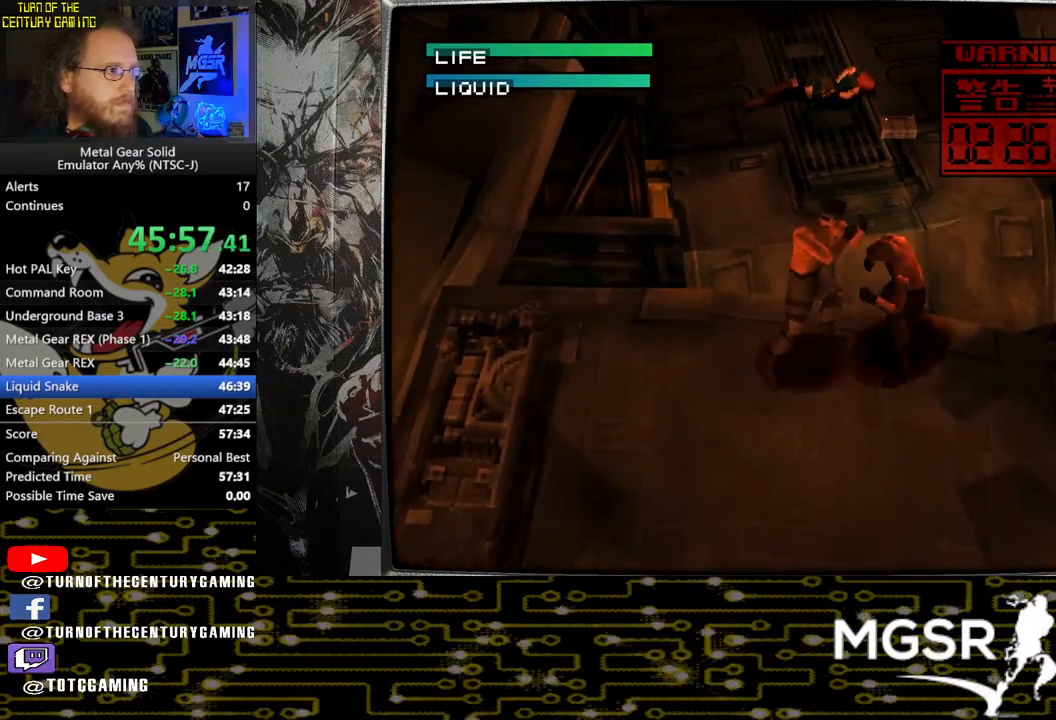
{"buttons": [], "left_stick": "center", "right_stick": "center", "events": [[133, "CIRCLE", "down"], [217, "CIRCLE", "up"], [300, "CIRCLE", "down"], [383, "CIRCLE", "up"]]}
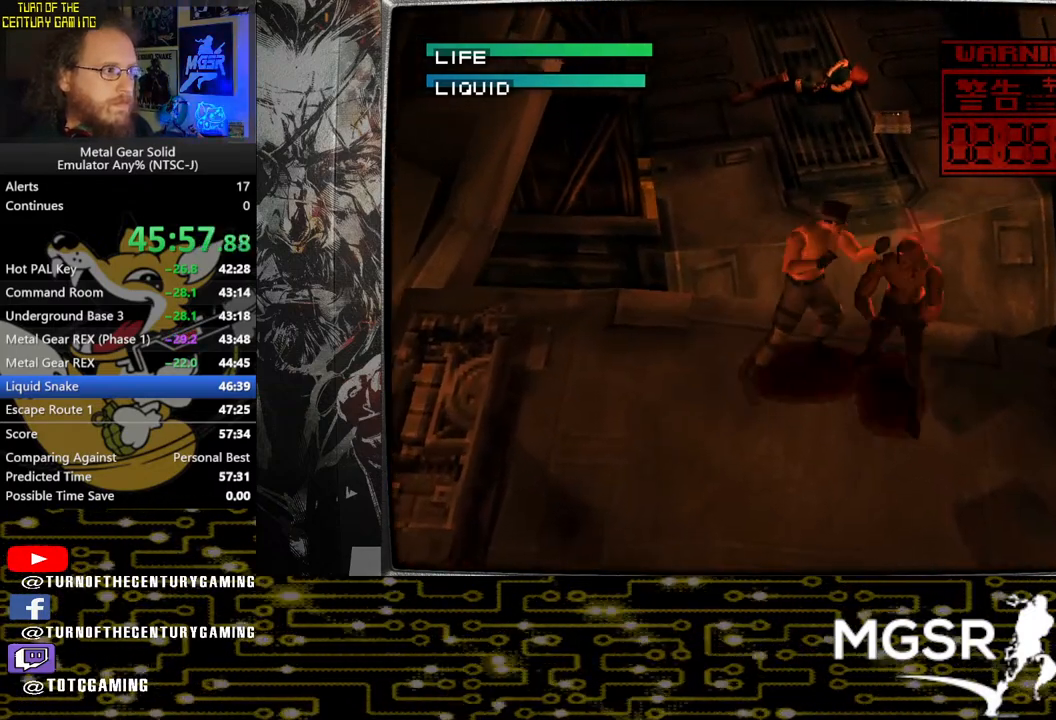
{"buttons": [], "left_stick": "center", "right_stick": "center", "events": [[100, "CIRCLE", "down"], [183, "CIRCLE", "up"], [267, "CIRCLE", "down"], [350, "CIRCLE", "up"]]}
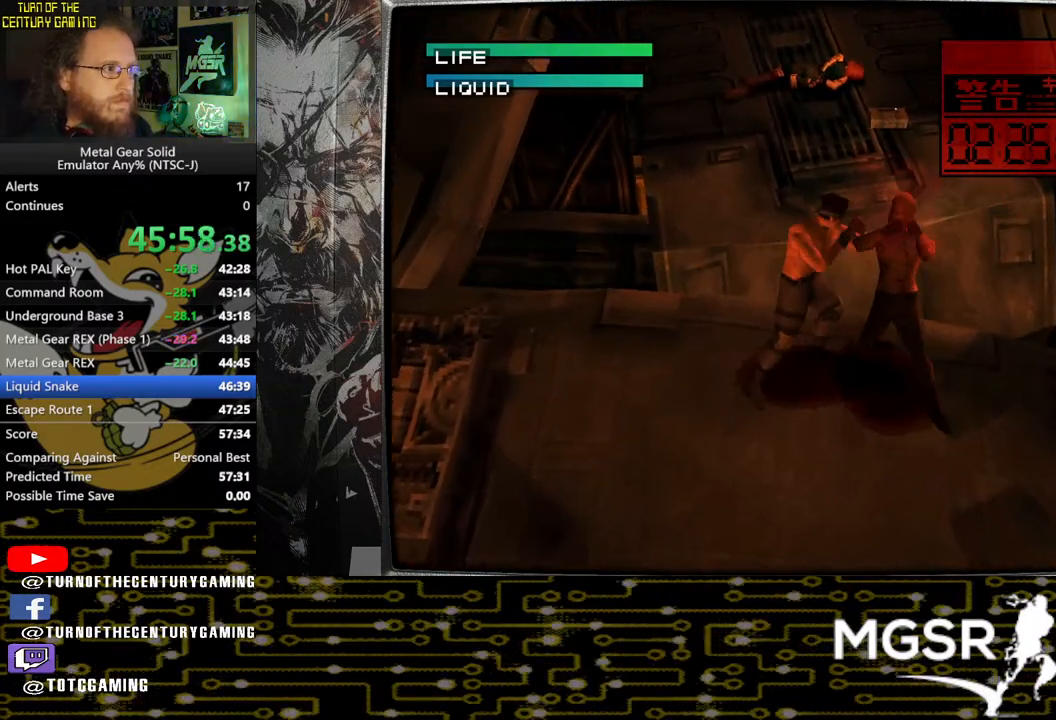
{"buttons": [], "left_stick": "center", "right_stick": "center", "events": [[117, "CIRCLE", "down"], [217, "CIRCLE", "up"], [283, "CIRCLE", "down"], [383, "CIRCLE", "up"]]}
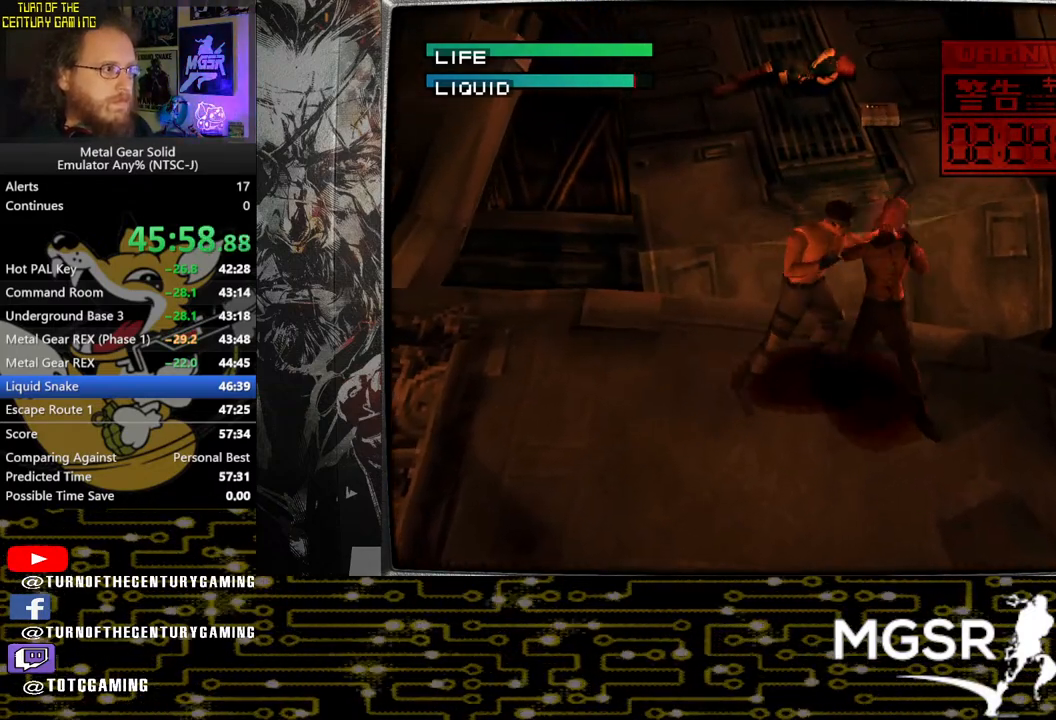
{"buttons": [], "left_stick": "center", "right_stick": "center", "events": [[150, "CIRCLE", "down"], [267, "CIRCLE", "up"], [317, "CIRCLE", "down"], [400, "CIRCLE", "up"]]}
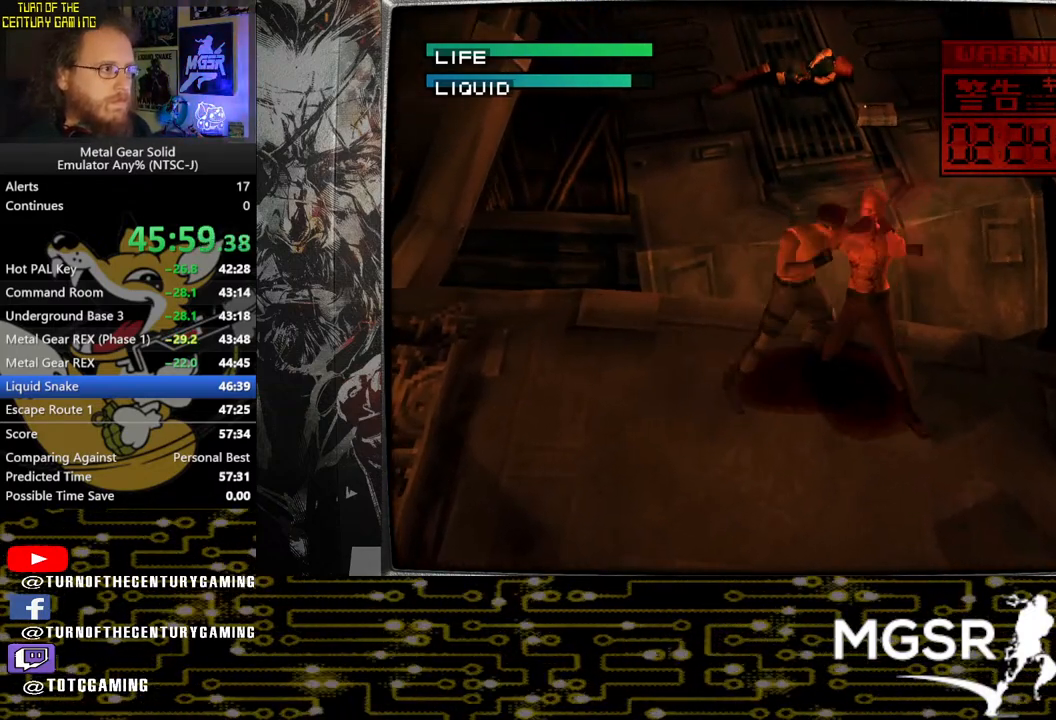
{"buttons": [], "left_stick": "center", "right_stick": "center", "events": [[167, "CIRCLE", "down"], [267, "CIRCLE", "up"], [333, "CIRCLE", "down"], [433, "CIRCLE", "up"]]}
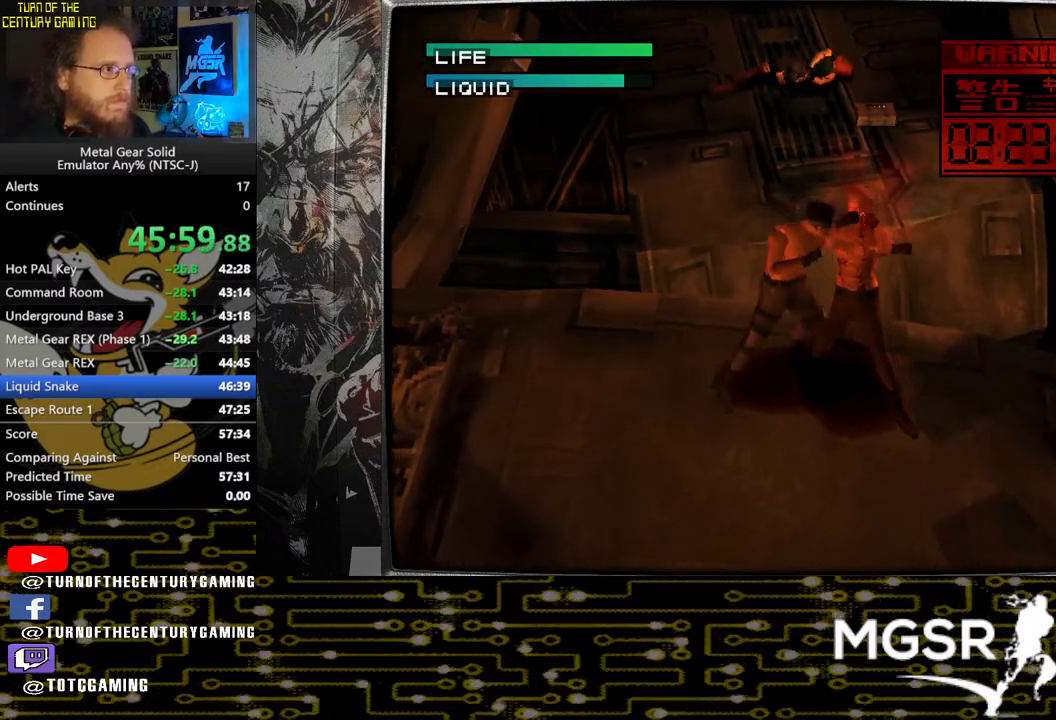
{"buttons": [], "left_stick": "center", "right_stick": "center", "events": [[183, "CIRCLE", "down"], [250, "CIRCLE", "up"], [350, "CIRCLE", "down"], [433, "CIRCLE", "up"]]}
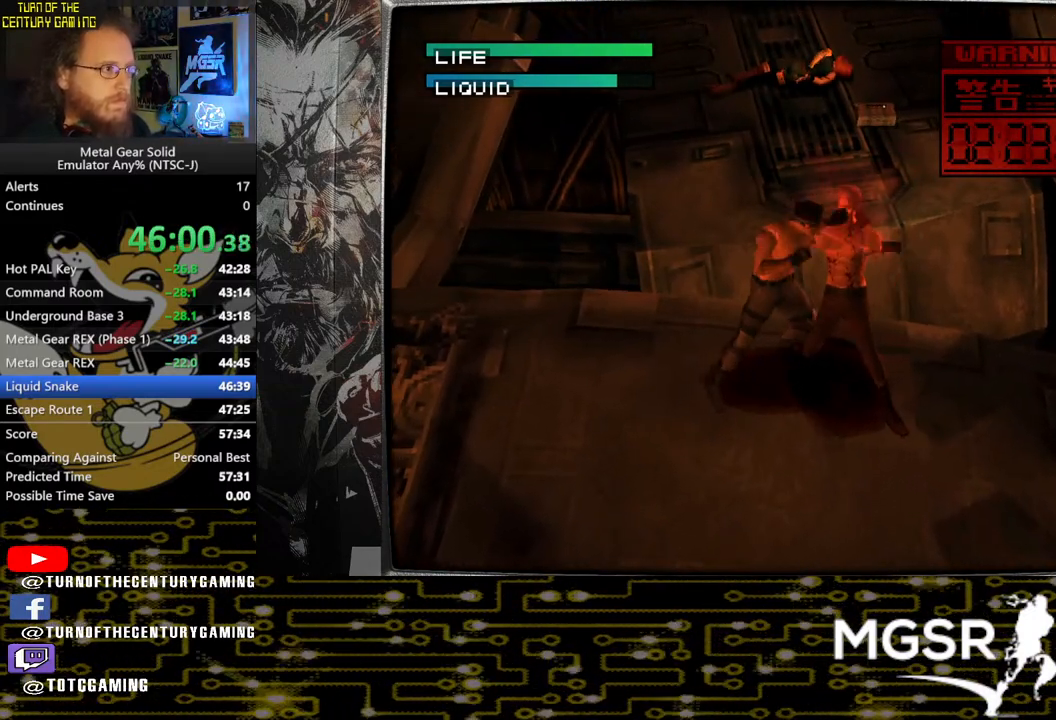
{"buttons": [], "left_stick": "center", "right_stick": "center", "events": [[183, "CIRCLE", "down"], [283, "CIRCLE", "up"], [350, "CIRCLE", "down"], [433, "CIRCLE", "up"]]}
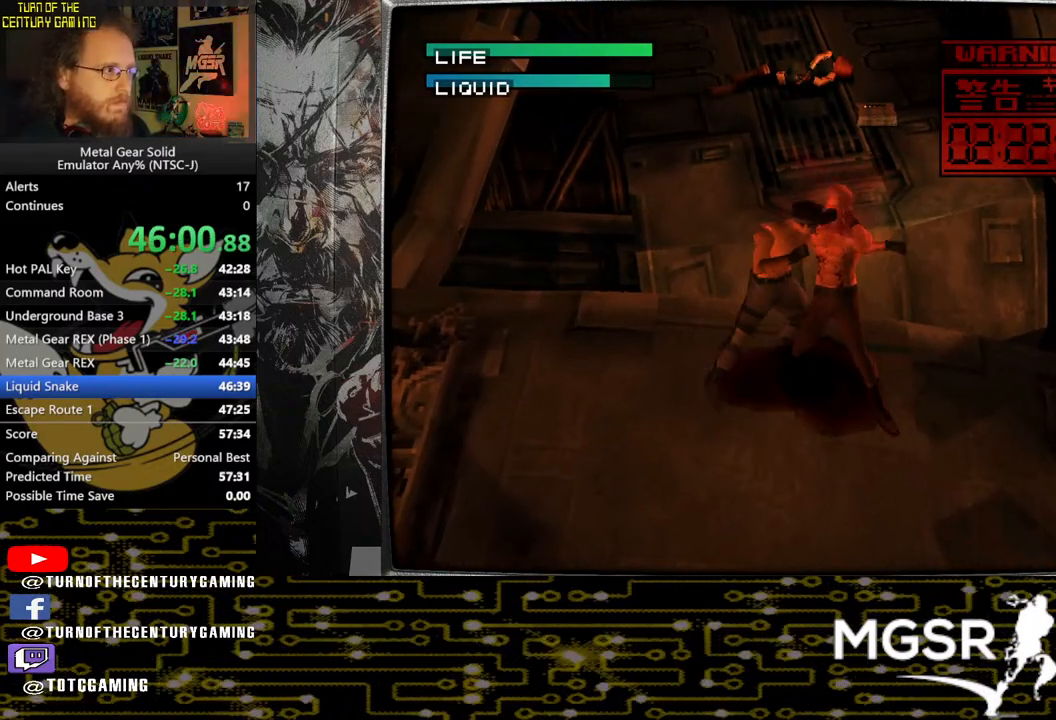
{"buttons": [], "left_stick": "center", "right_stick": "center", "events": [[217, "CIRCLE", "down"], [300, "CIRCLE", "up"], [383, "CIRCLE", "down"], [483, "CIRCLE", "up"]]}
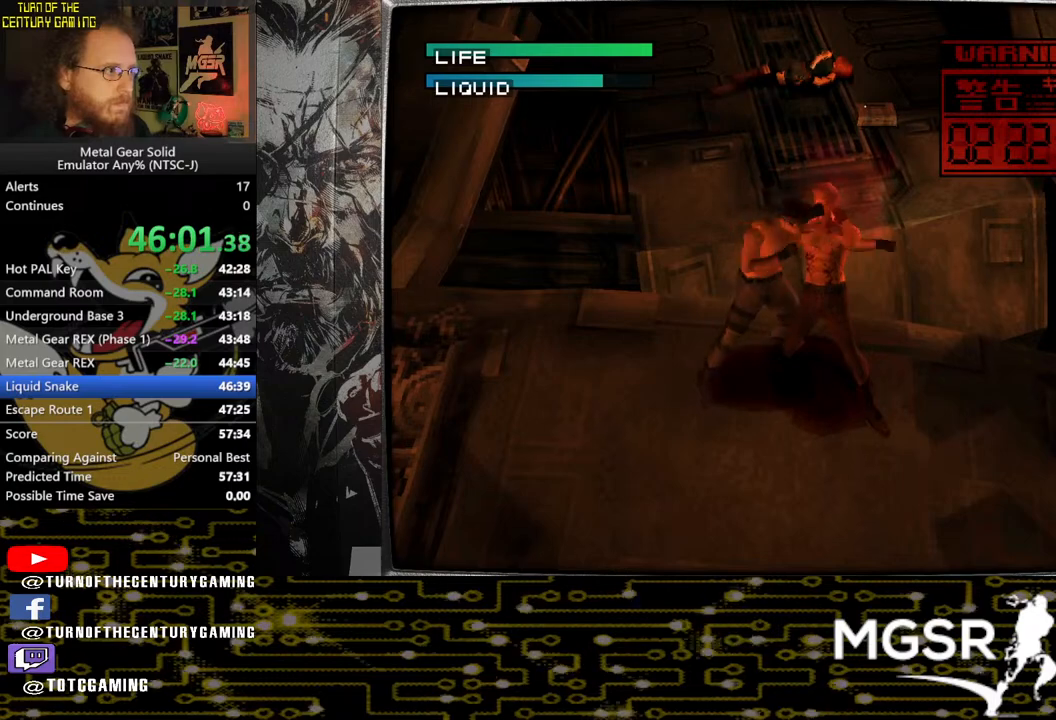
{"buttons": [], "left_stick": "center", "right_stick": "center", "events": [[250, "CIRCLE", "down"], [333, "CIRCLE", "up"], [417, "CIRCLE", "down"], [500, "CIRCLE", "up"]]}
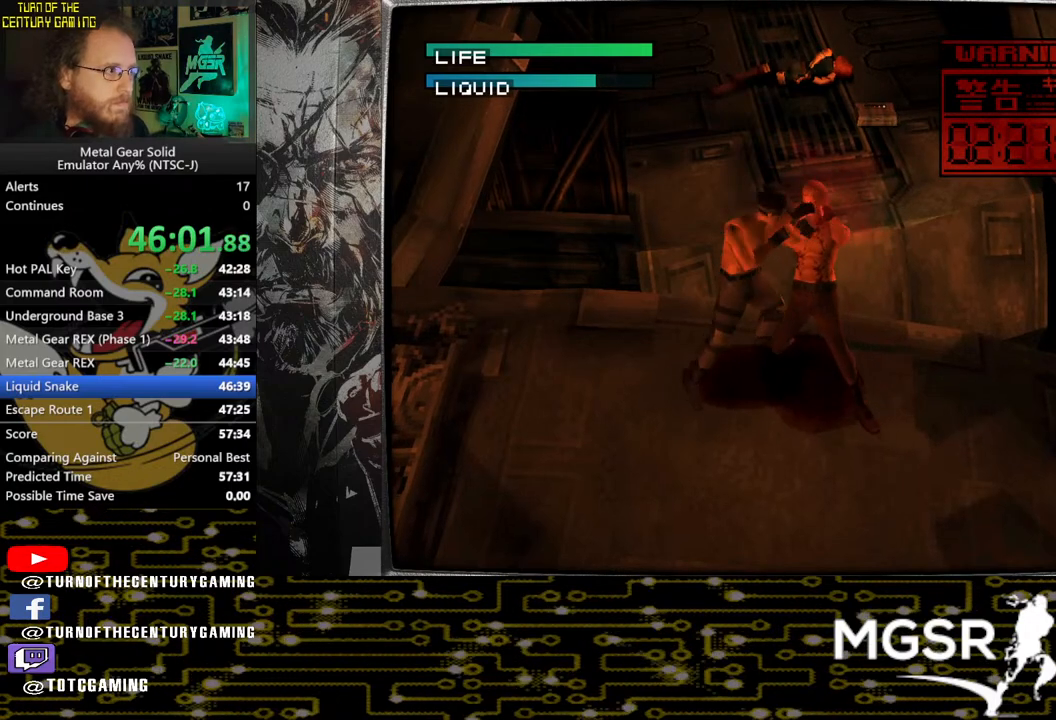
{"buttons": ["CIRCLE"], "left_stick": "center", "right_stick": "center", "events": [[283, "CIRCLE", "down"], [383, "CIRCLE", "up"], [433, "CIRCLE", "down"]]}
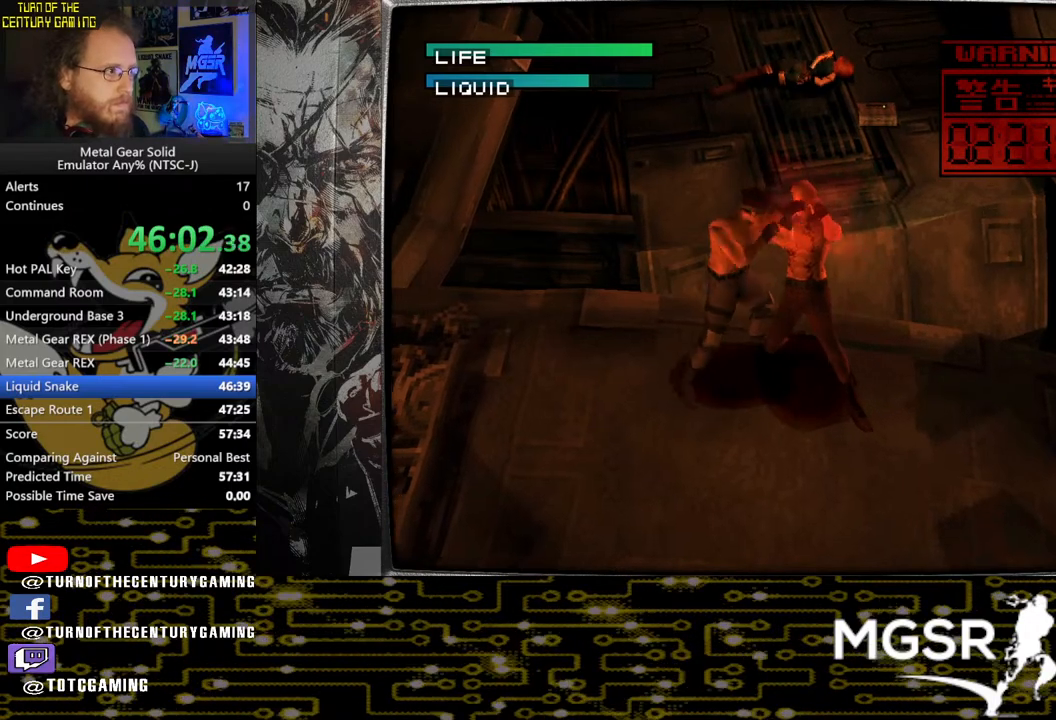
{"buttons": ["CIRCLE"], "left_stick": "center", "right_stick": "center", "events": [[50, "CIRCLE", "up"], [317, "CIRCLE", "down"], [400, "CIRCLE", "up"], [483, "CIRCLE", "down"]]}
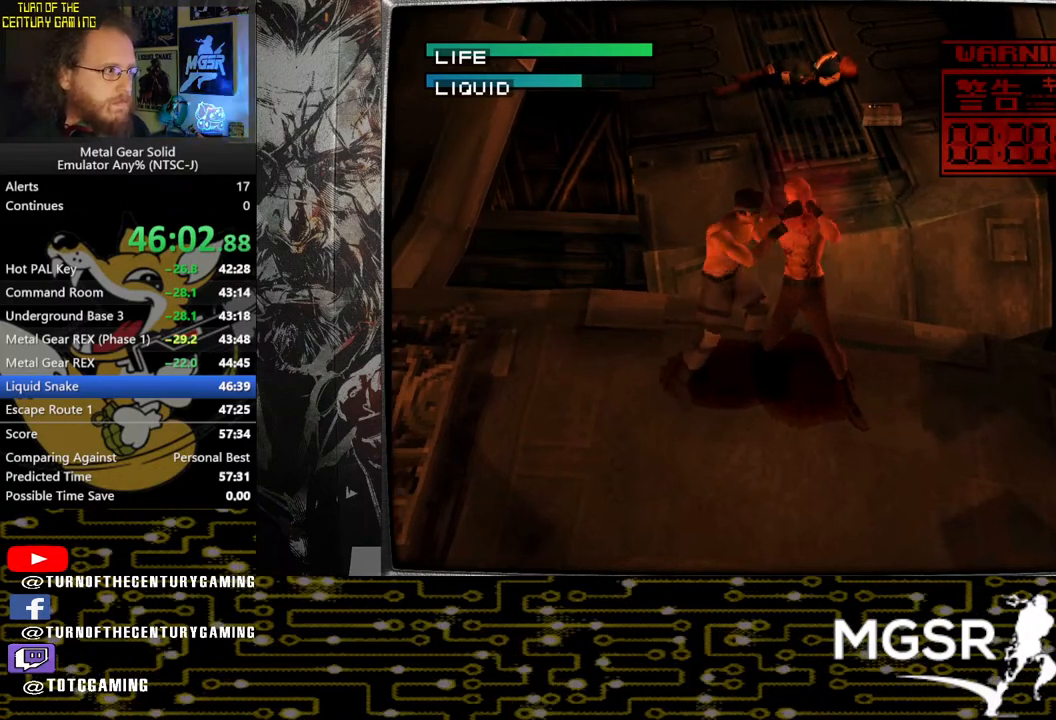
{"buttons": [], "left_stick": "center", "right_stick": "center", "events": [[83, "CIRCLE", "up"], [367, "CIRCLE", "down"], [450, "CIRCLE", "up"]]}